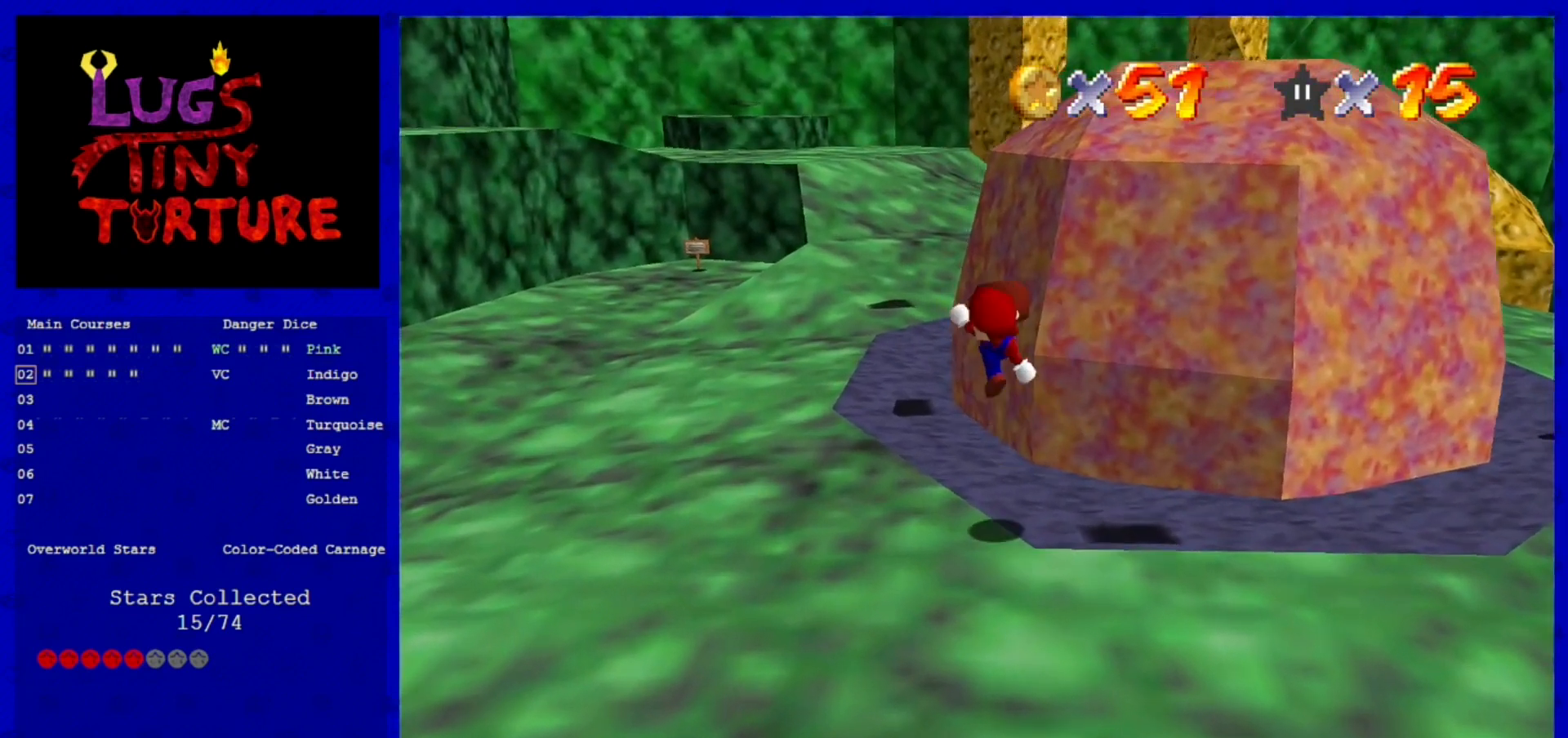
Gameplay with a controller (Nintendo layout); each line is a JSON object with the inputs held at the frame after it. "events" lists button and stick changes between this image and that frame as [ms after this image, input, new state], when the widget could be followed in between. Not read: L3 R3 START.
{"buttons": [], "left_stick": "up-left", "events": [[80, "B", "up"], [120, "A", "down"], [120, "B", "down"], [280, "A", "up"], [360, "B", "up"]]}
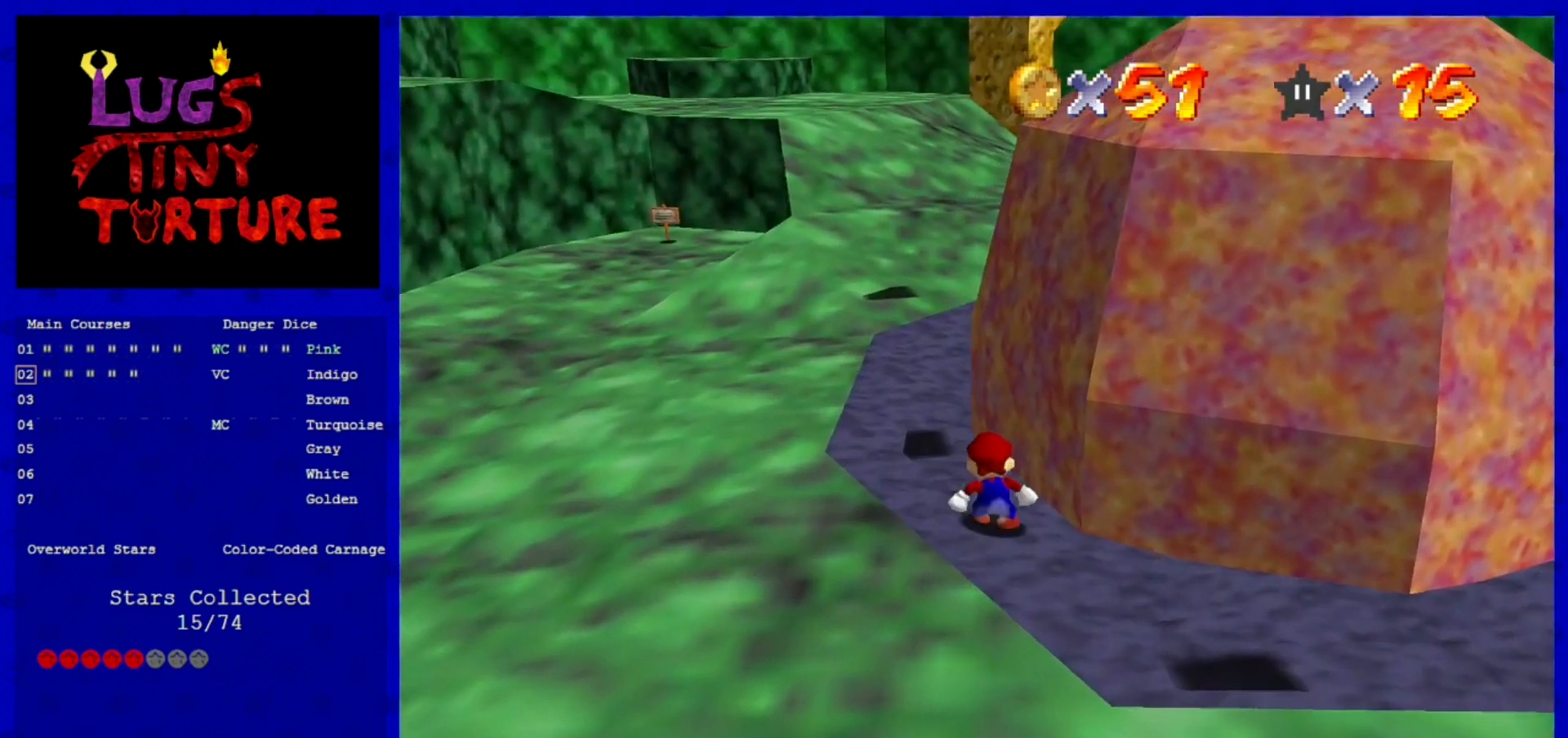
{"buttons": [], "left_stick": "up", "events": [[440, "left_stick", "up"]]}
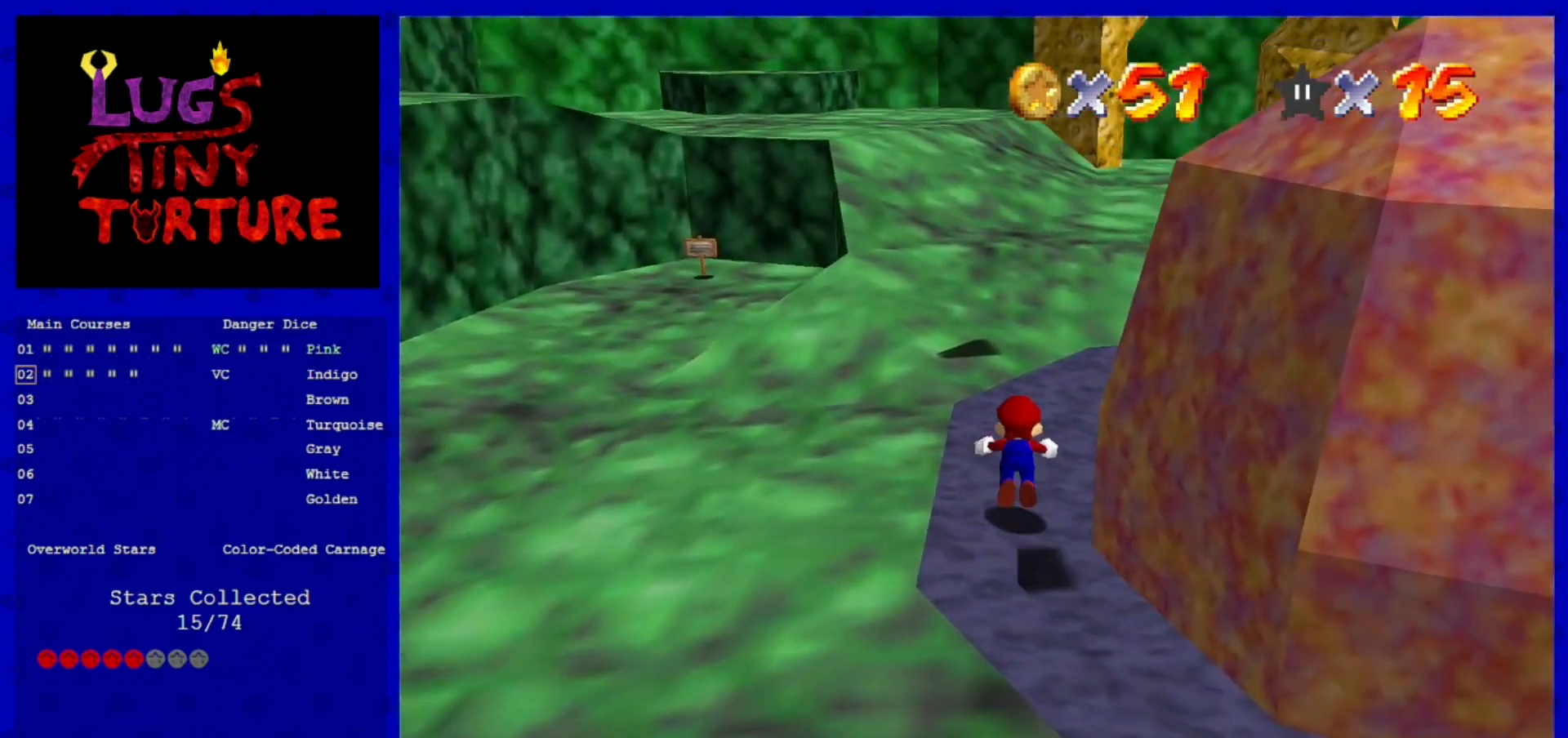
{"buttons": ["A", "B"], "left_stick": "up-right", "events": [[40, "B", "down"], [200, "B", "up"], [480, "A", "down"], [480, "B", "down"], [480, "left_stick", "up-right"]]}
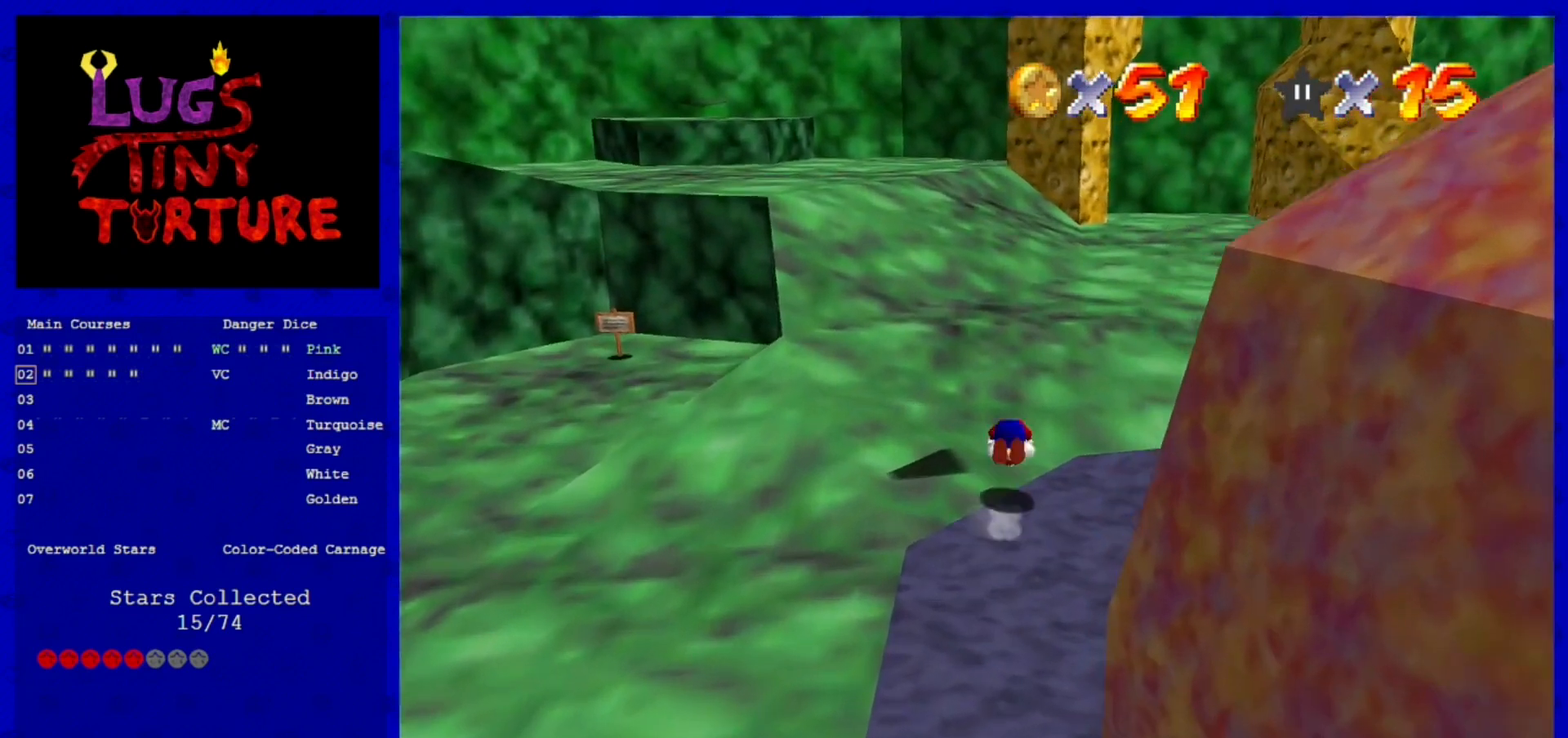
{"buttons": ["B"], "left_stick": "up", "events": [[120, "A", "up"], [120, "B", "up"], [520, "B", "down"], [520, "left_stick", "up"]]}
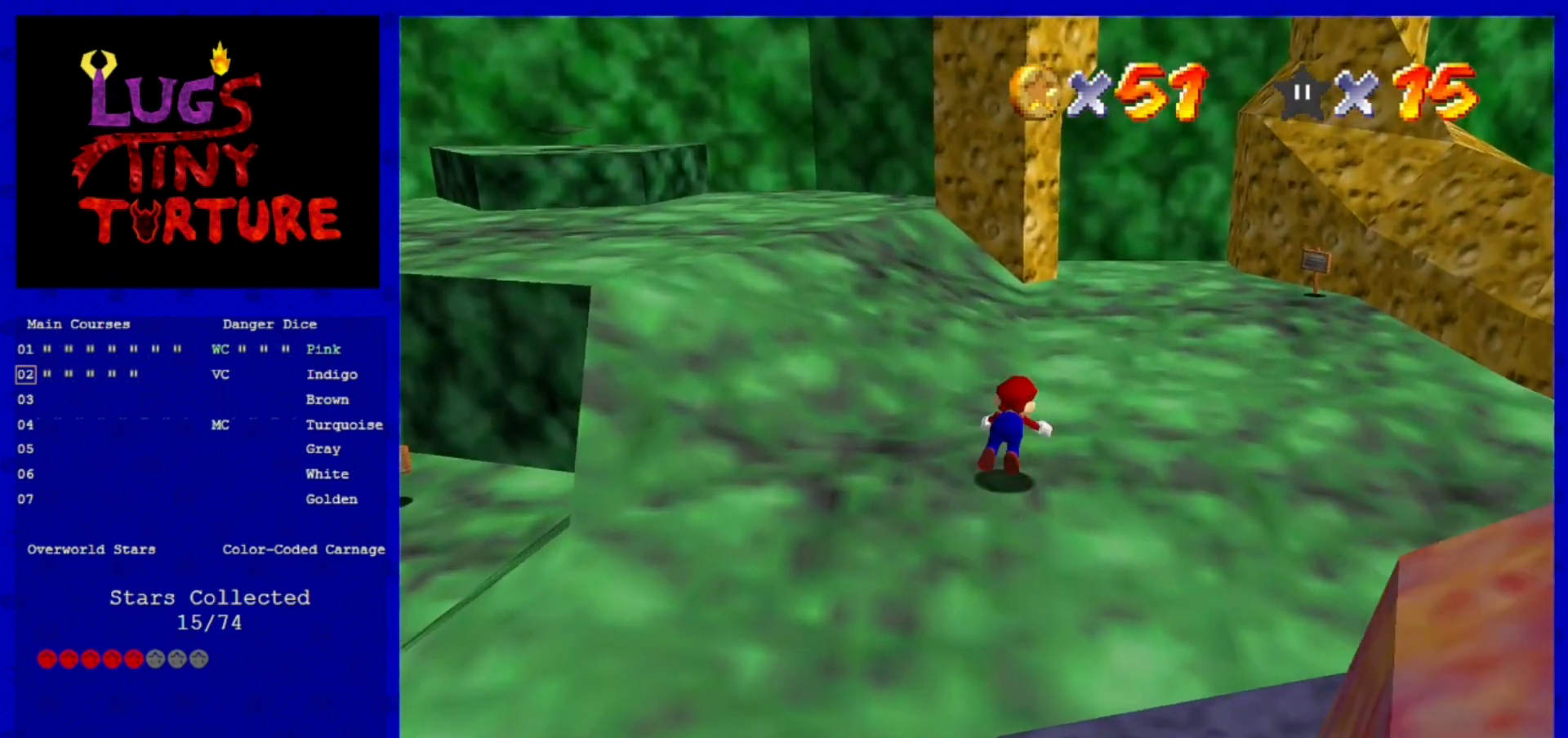
{"buttons": [], "left_stick": "up", "events": [[80, "B", "up"], [320, "A", "down"], [360, "B", "down"], [480, "A", "up"], [480, "B", "up"]]}
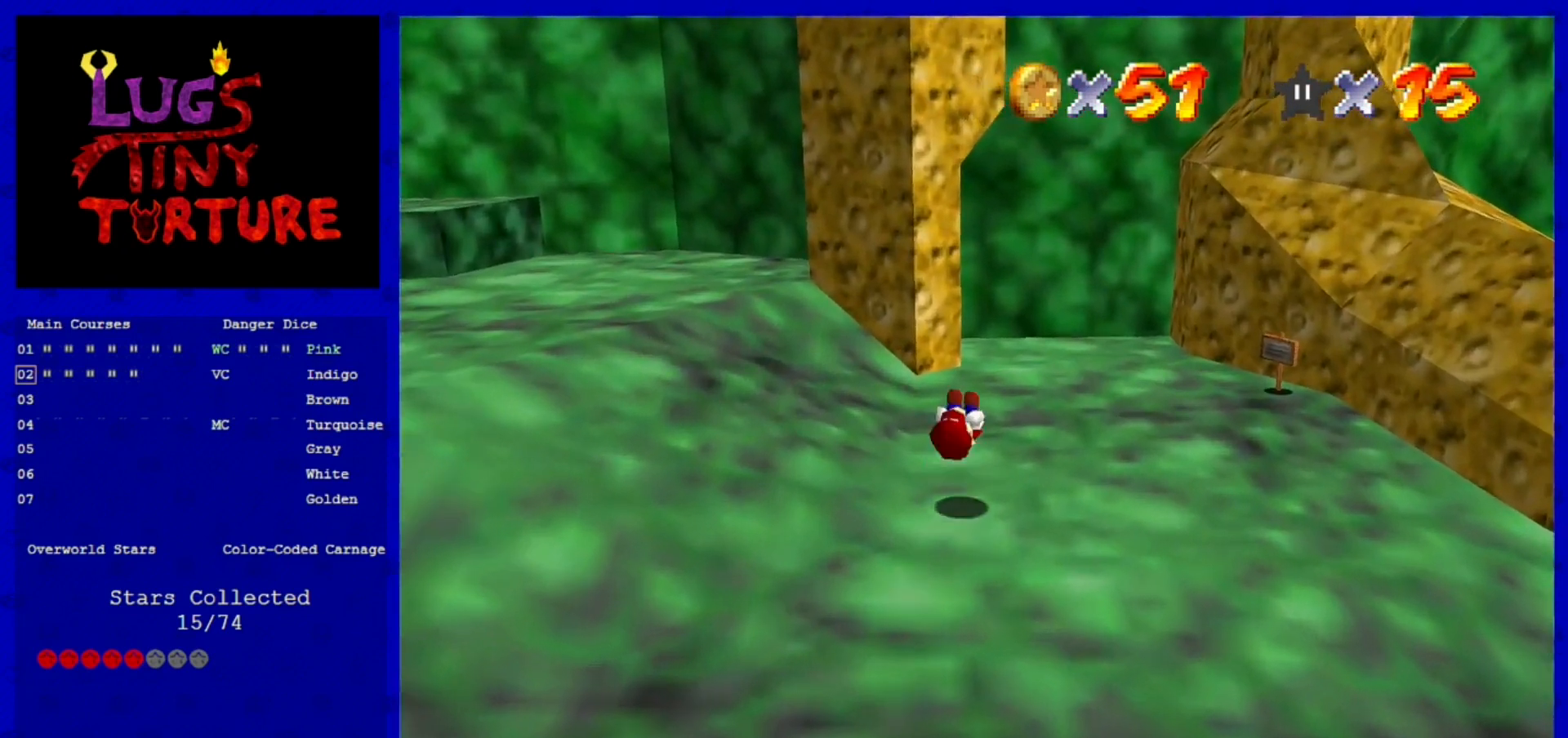
{"buttons": [], "left_stick": "up", "events": []}
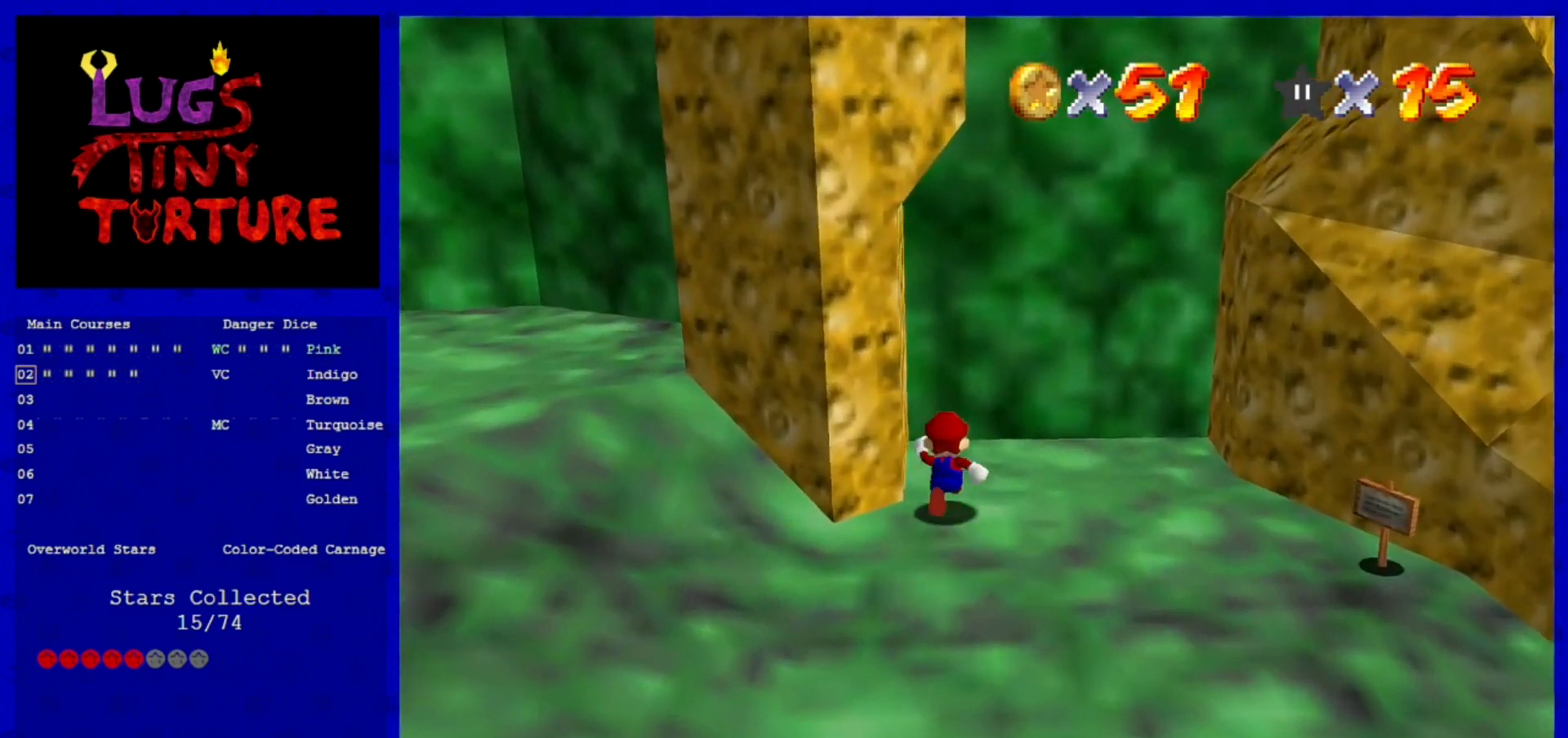
{"buttons": [], "left_stick": "right", "events": [[120, "left_stick", "center"], [360, "left_stick", "right"]]}
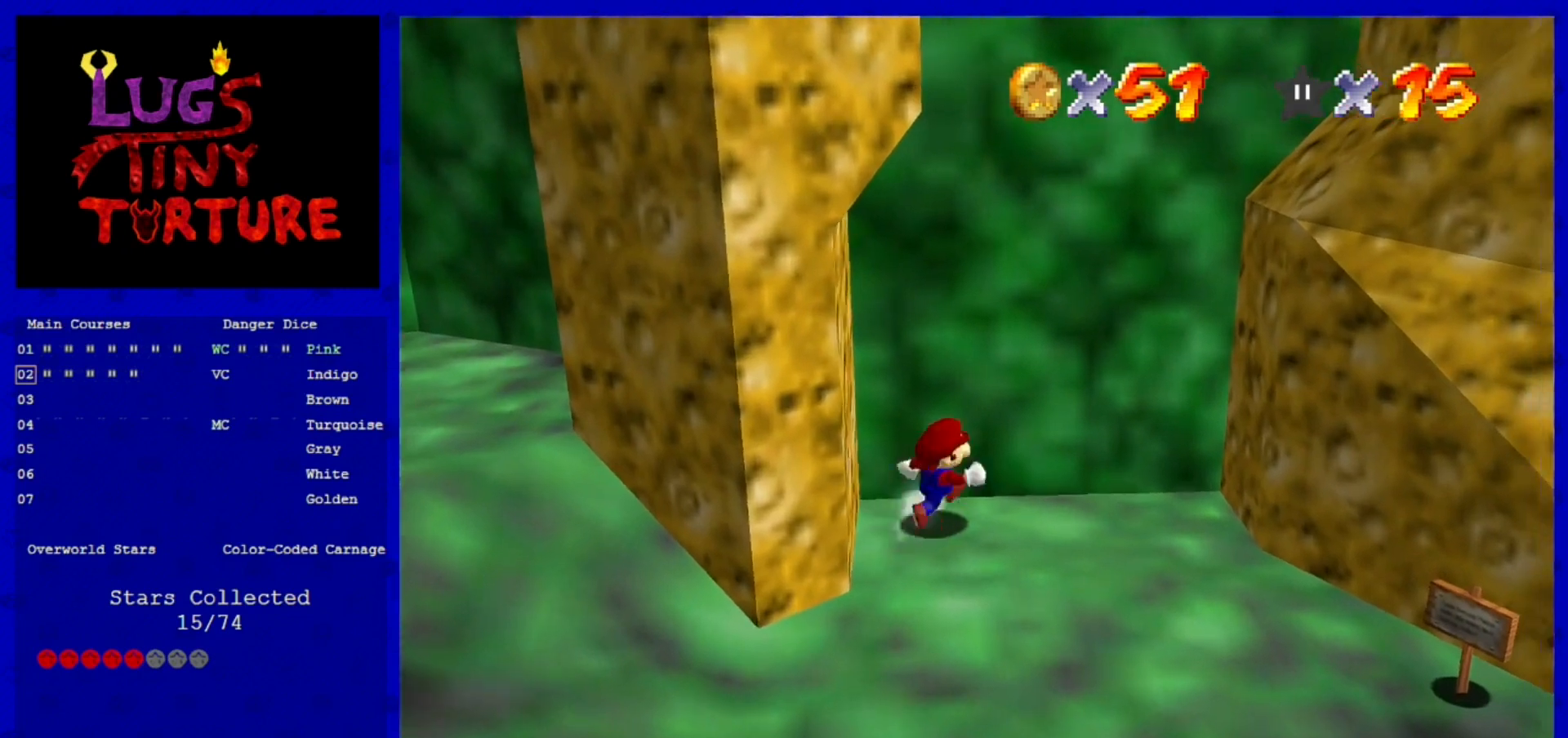
{"buttons": ["A"], "left_stick": "right", "events": [[480, "A", "down"]]}
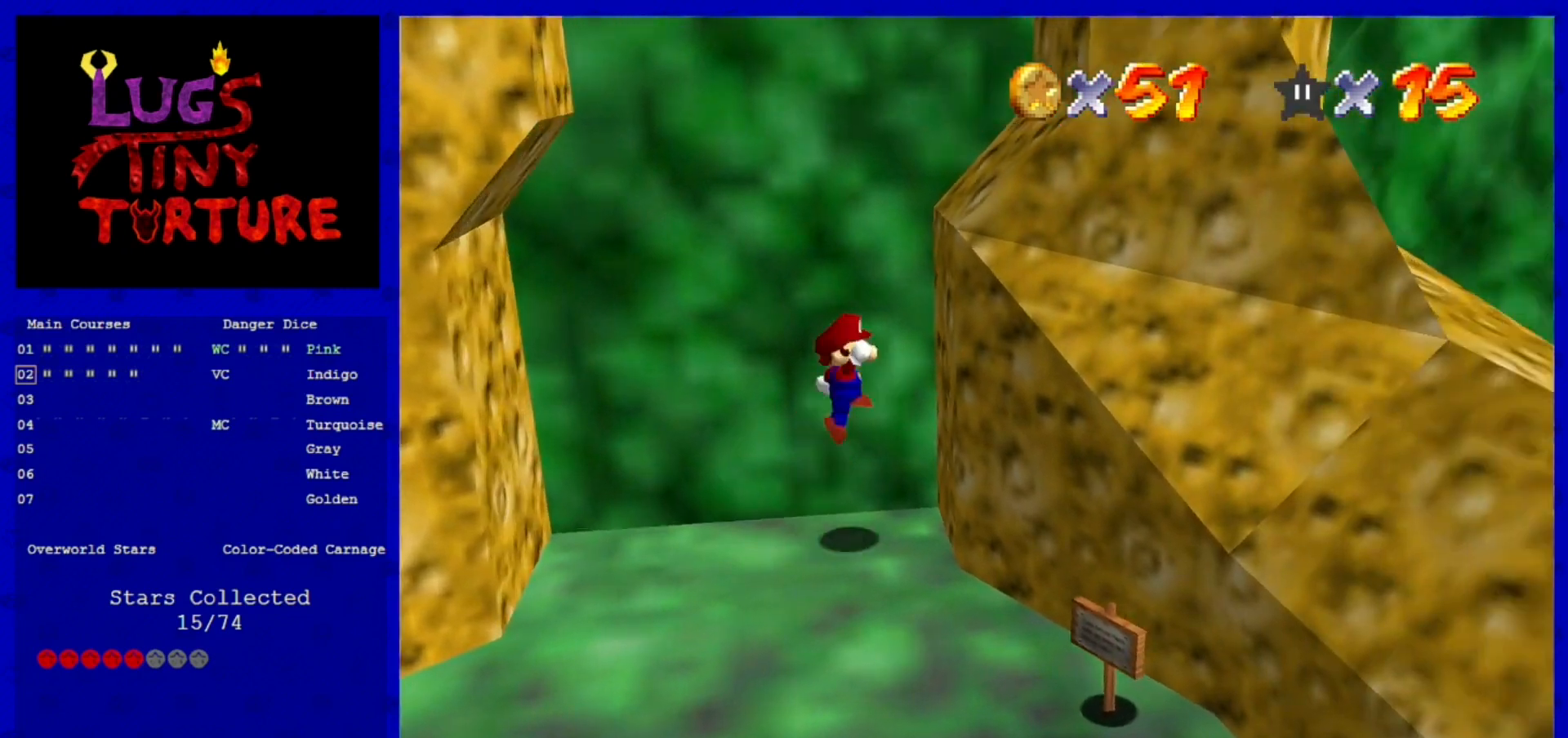
{"buttons": ["A"], "left_stick": "up-left", "events": [[80, "A", "up"], [240, "left_stick", "left"], [280, "A", "down"], [360, "left_stick", "up-left"]]}
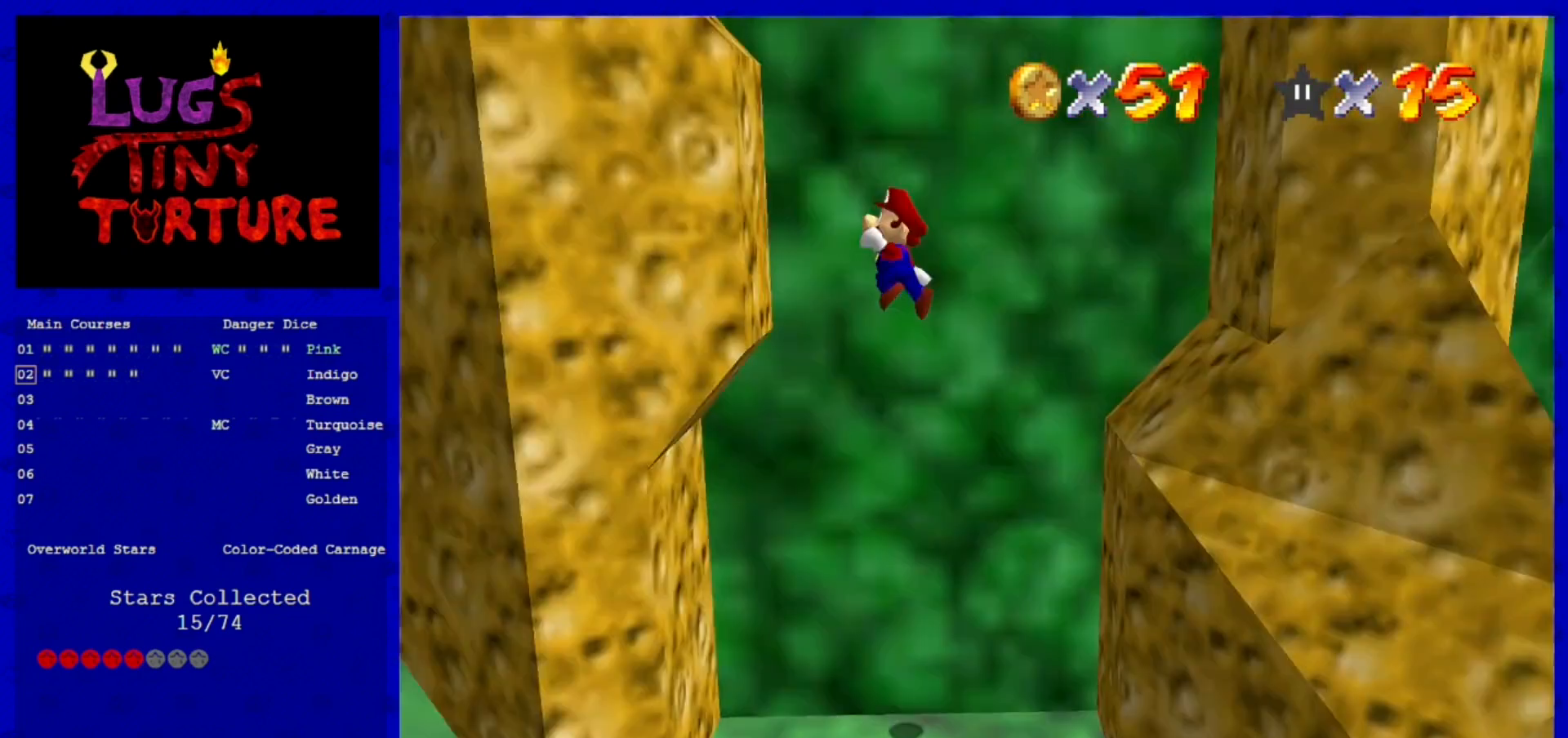
{"buttons": ["A"], "left_stick": "right", "events": [[40, "A", "up"], [160, "left_stick", "center"], [240, "A", "down"], [320, "left_stick", "right"]]}
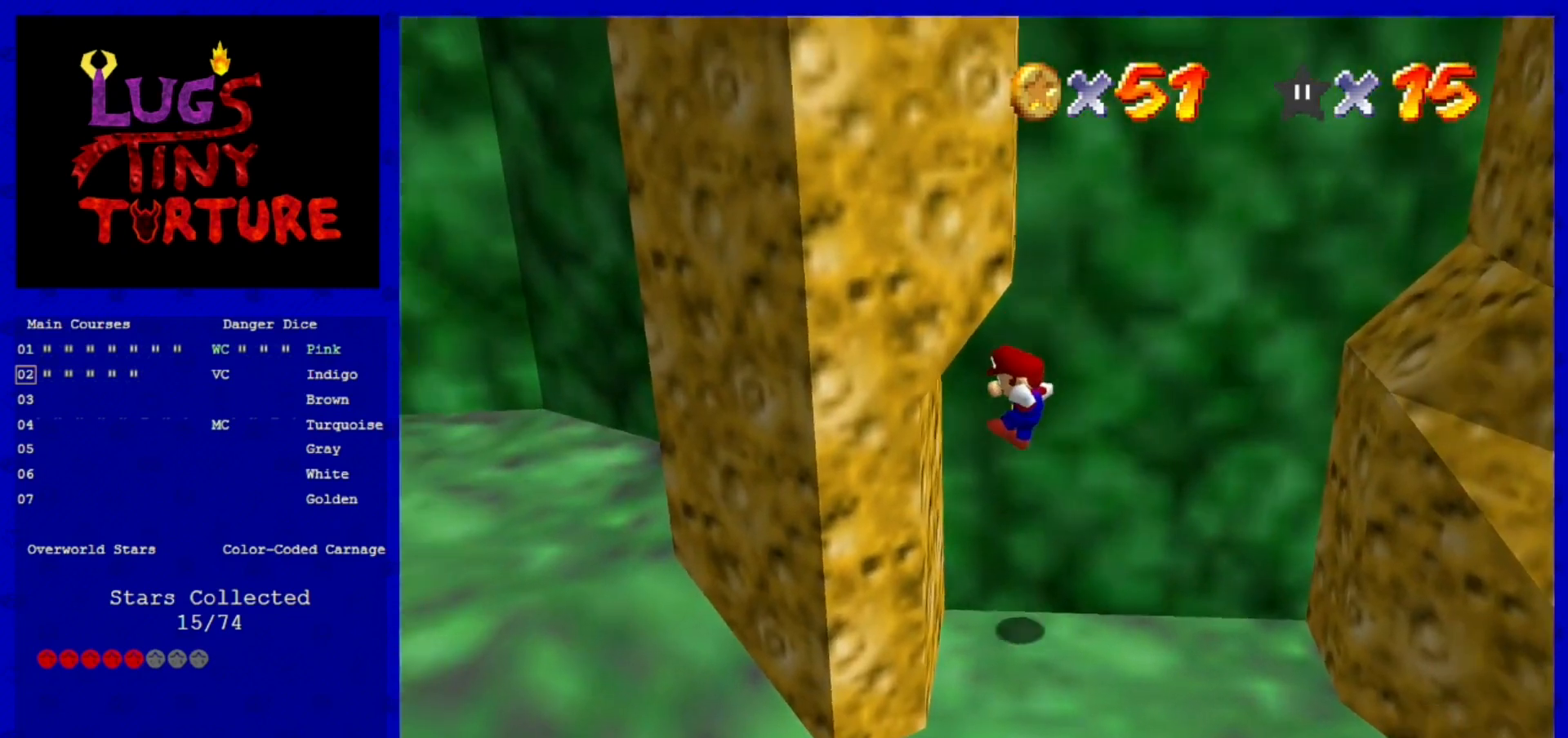
{"buttons": [], "left_stick": "center", "events": [[120, "A", "up"], [120, "left_stick", "center"]]}
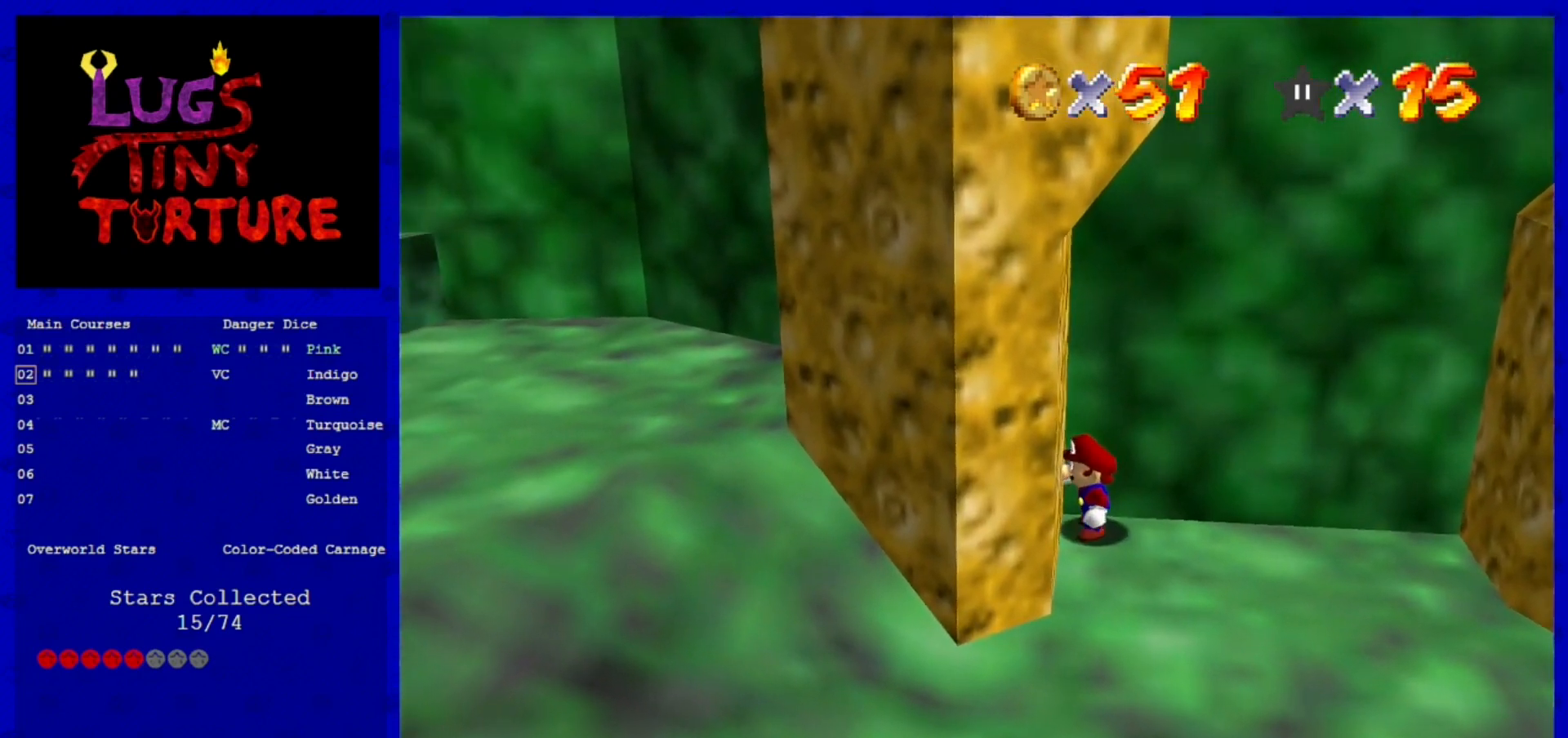
{"buttons": [], "left_stick": "right", "events": [[120, "left_stick", "down-right"], [240, "left_stick", "right"]]}
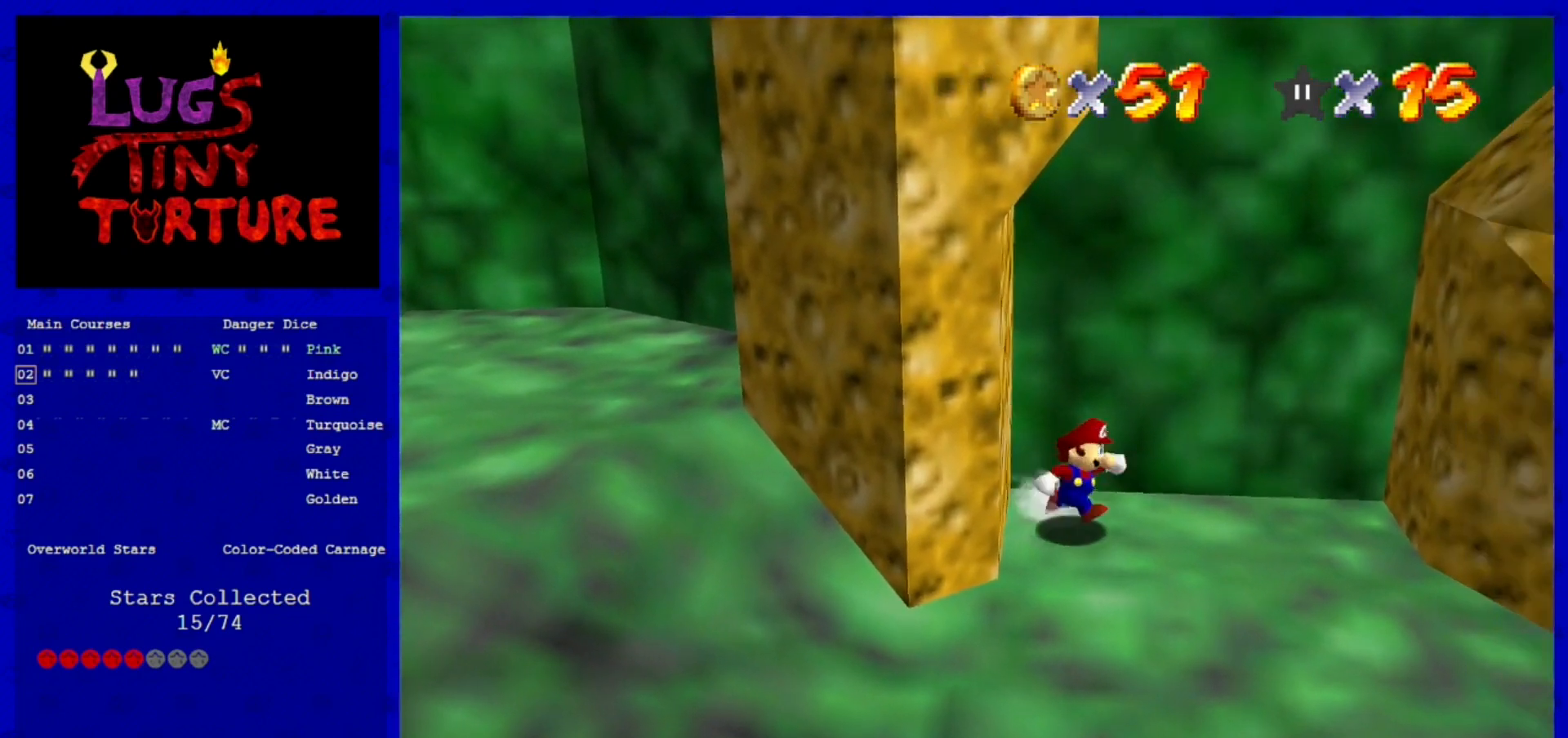
{"buttons": ["A"], "left_stick": "right", "events": [[440, "A", "down"]]}
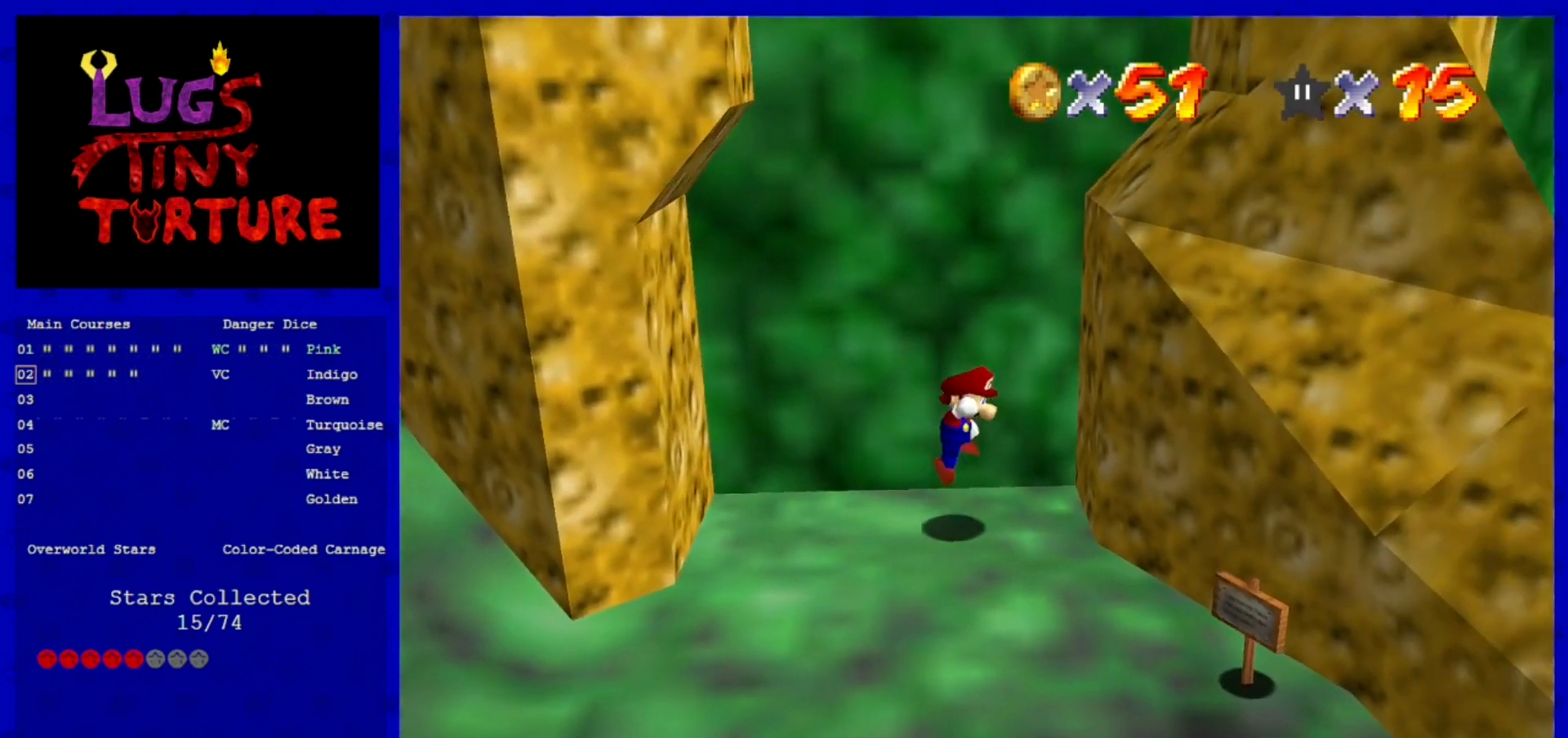
{"buttons": ["A"], "left_stick": "left", "events": [[80, "A", "up"], [240, "left_stick", "center"], [320, "A", "down"], [320, "left_stick", "left"]]}
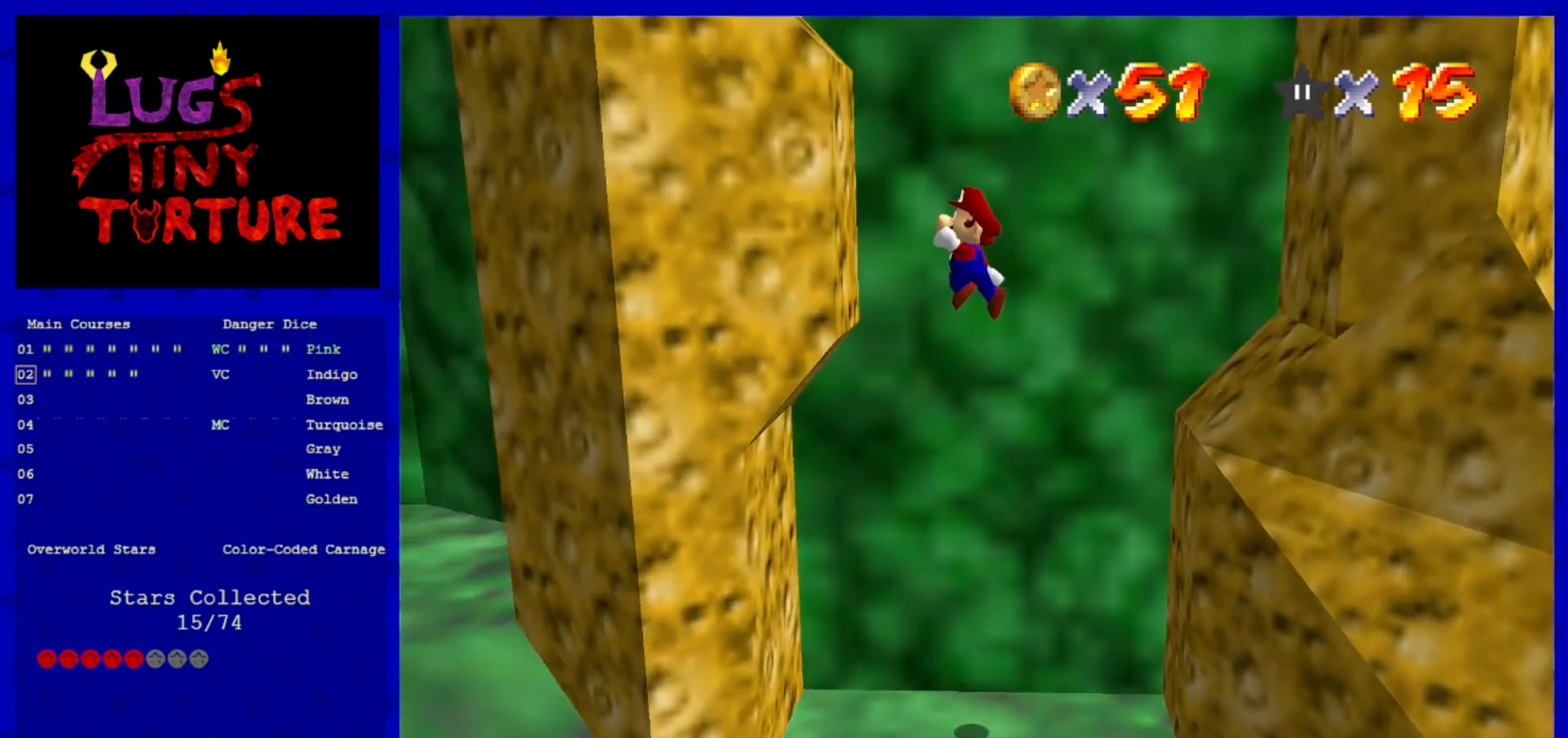
{"buttons": ["A"], "left_stick": "right", "events": [[40, "A", "up"], [120, "left_stick", "center"], [240, "A", "down"], [320, "left_stick", "right"]]}
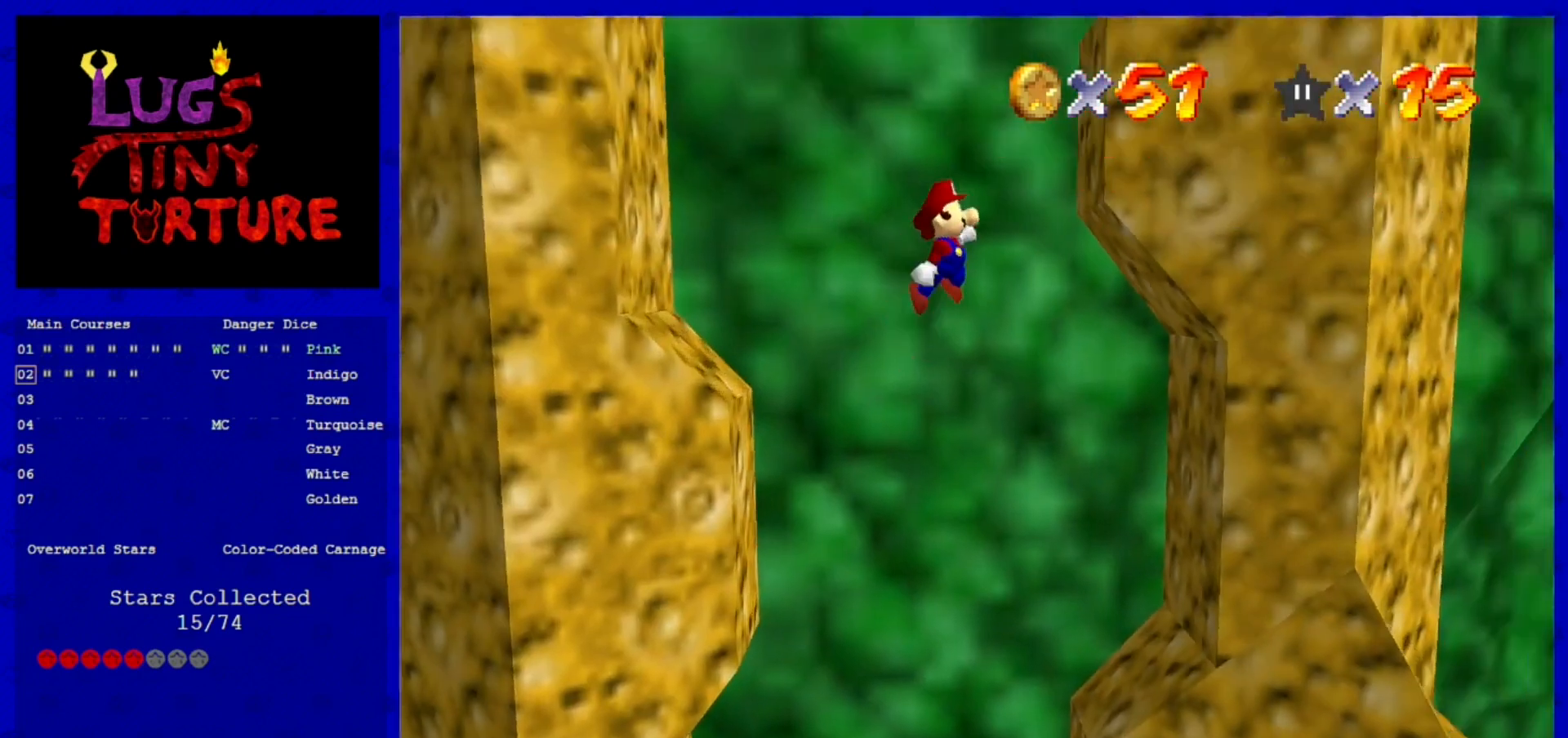
{"buttons": [], "left_stick": "center", "events": [[120, "A", "up"], [120, "left_stick", "center"], [240, "A", "down"], [320, "left_stick", "left"], [480, "A", "up"], [520, "left_stick", "center"]]}
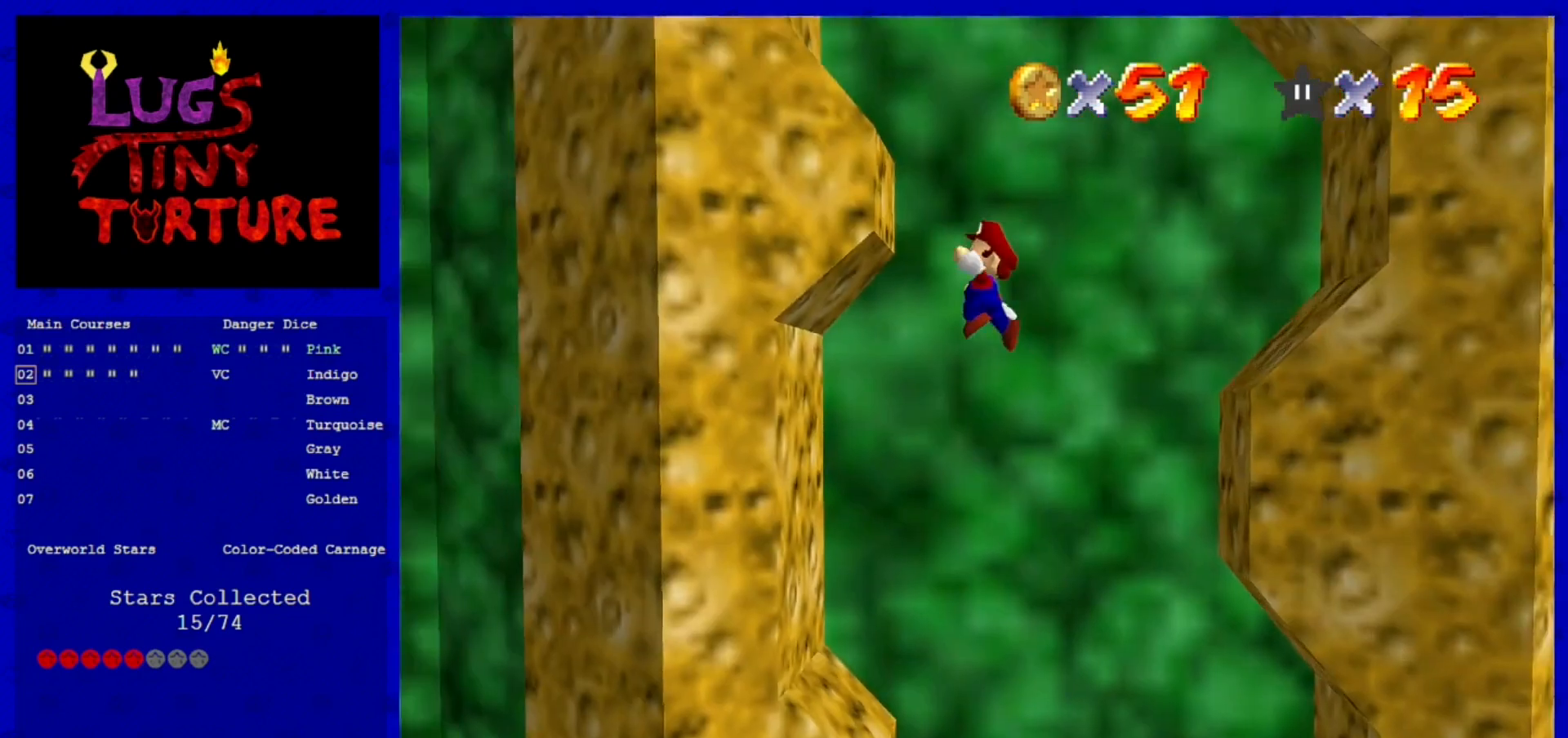
{"buttons": [], "left_stick": "right", "events": [[200, "A", "down"], [280, "left_stick", "right"], [440, "A", "up"]]}
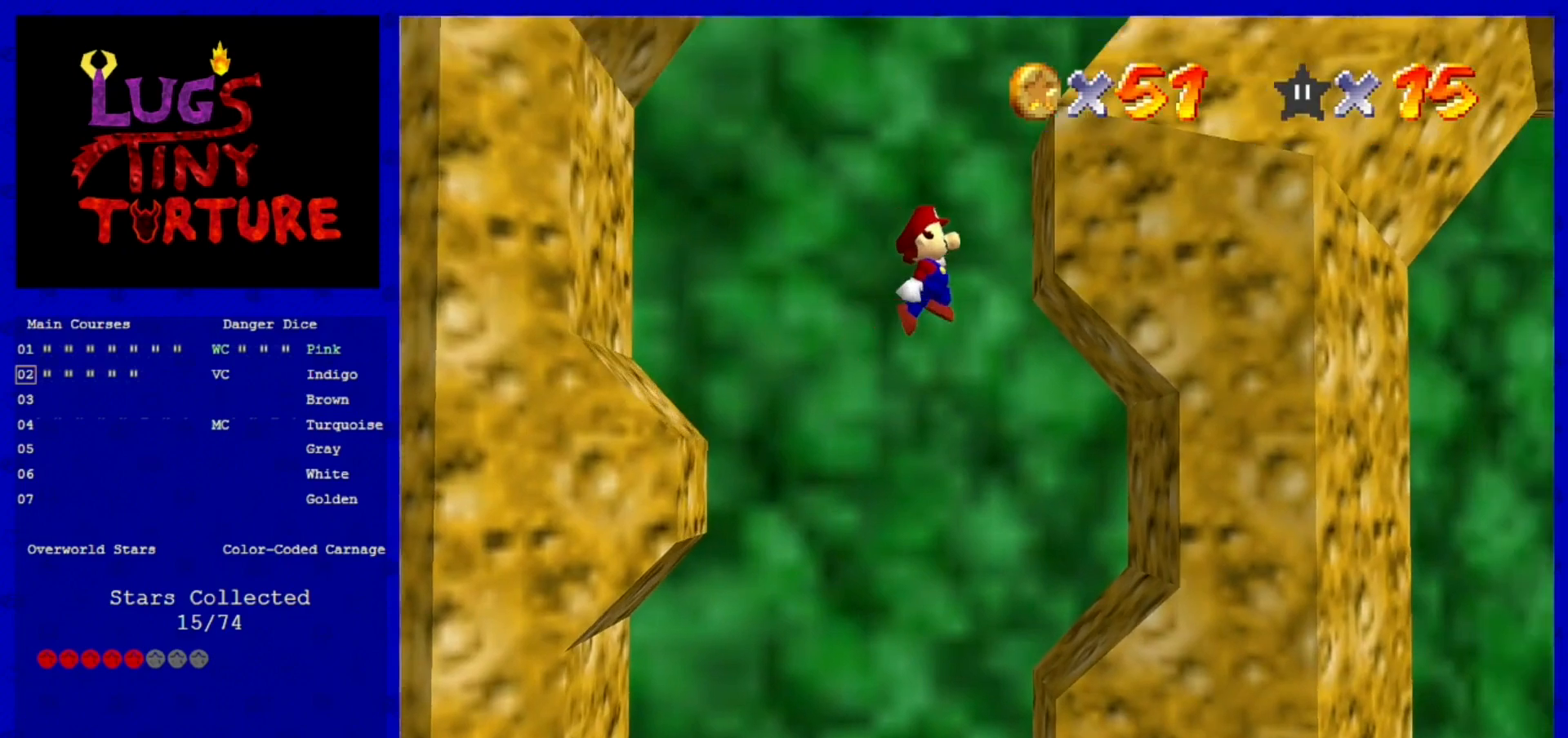
{"buttons": [], "left_stick": "center", "events": [[200, "A", "down"], [240, "left_stick", "center"], [320, "left_stick", "left"], [520, "A", "up"], [520, "left_stick", "center"]]}
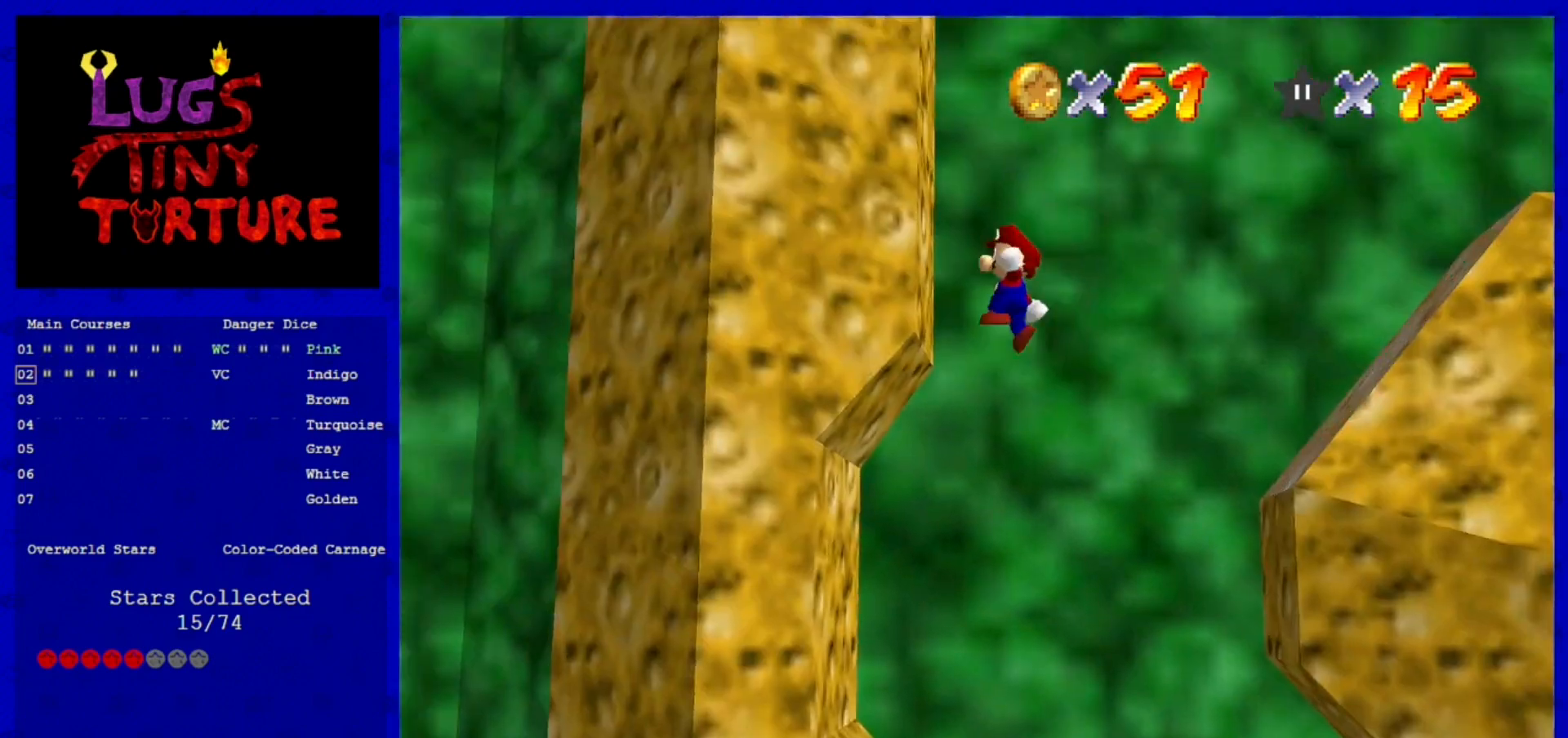
{"buttons": ["A"], "left_stick": "right", "events": [[200, "A", "down"], [280, "left_stick", "right"]]}
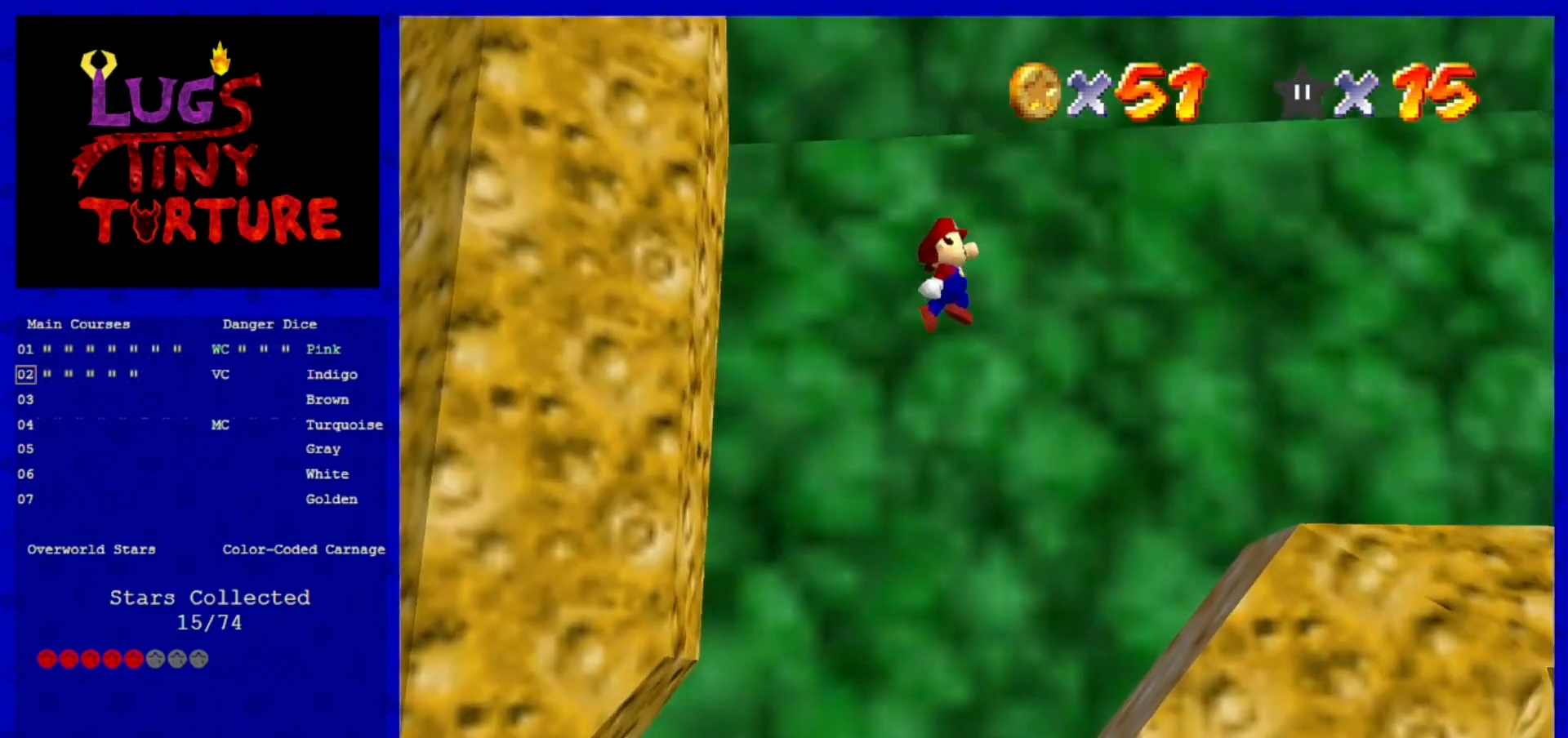
{"buttons": ["C_LEFT"], "left_stick": "up-right", "events": [[80, "A", "up"], [280, "C_LEFT", "down"], [400, "left_stick", "up-right"], [440, "C_LEFT", "up"], [520, "C_LEFT", "down"]]}
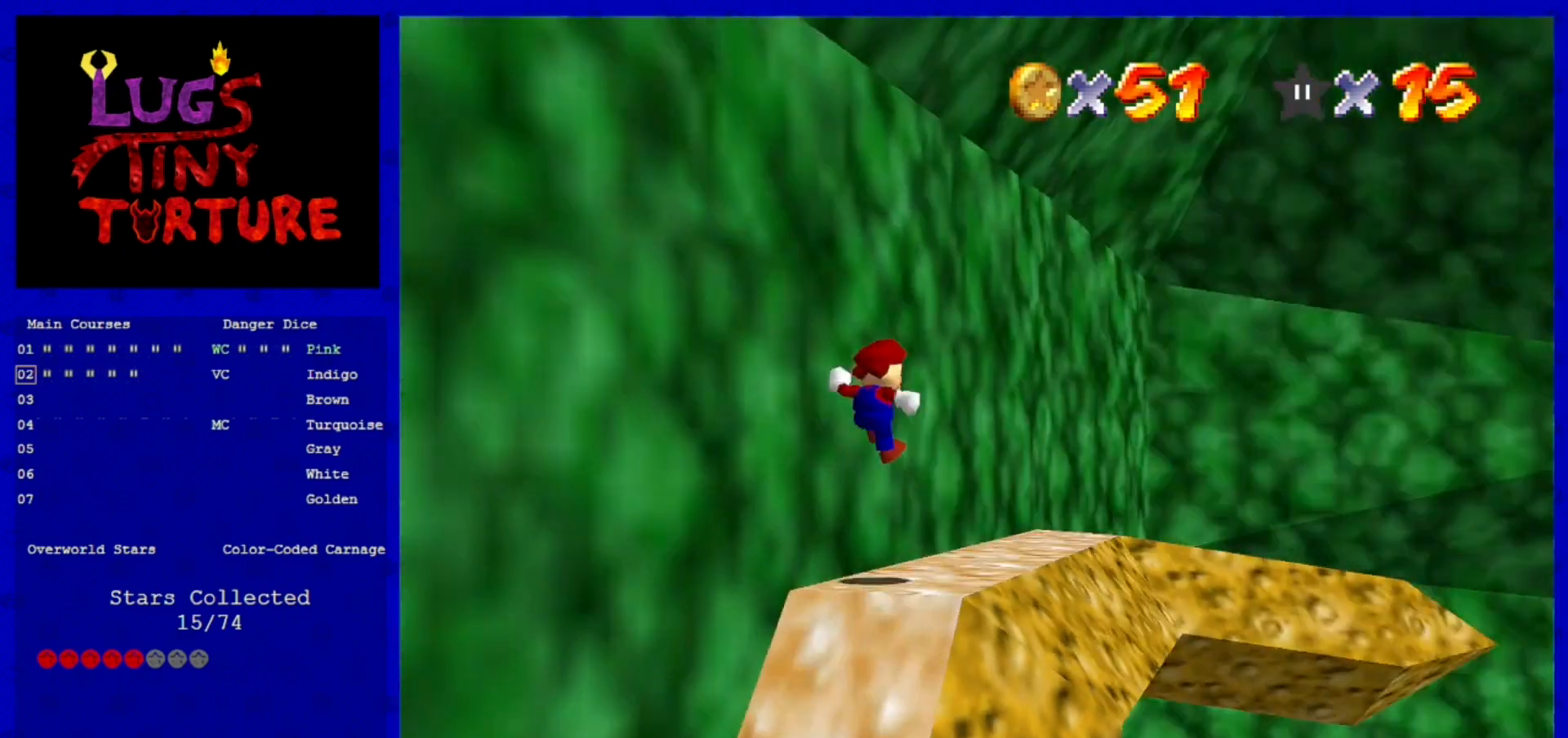
{"buttons": [], "left_stick": "up-left", "events": [[120, "C_LEFT", "up"], [160, "C_LEFT", "down"], [200, "left_stick", "up"], [240, "C_LEFT", "up"], [440, "left_stick", "up-left"]]}
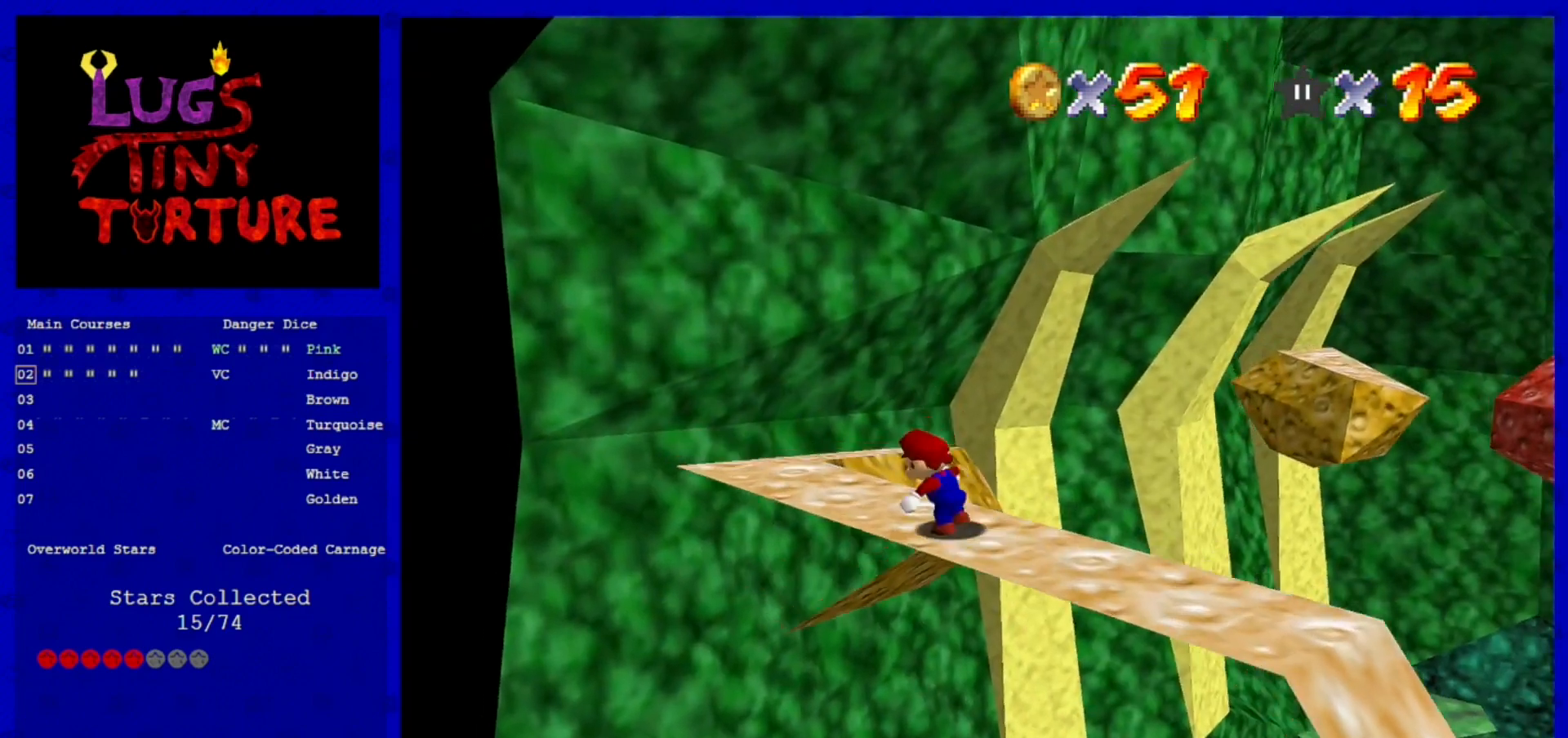
{"buttons": [], "left_stick": "left", "events": [[160, "left_stick", "center"], [240, "C_LEFT", "down"], [320, "C_LEFT", "up"], [320, "left_stick", "left"]]}
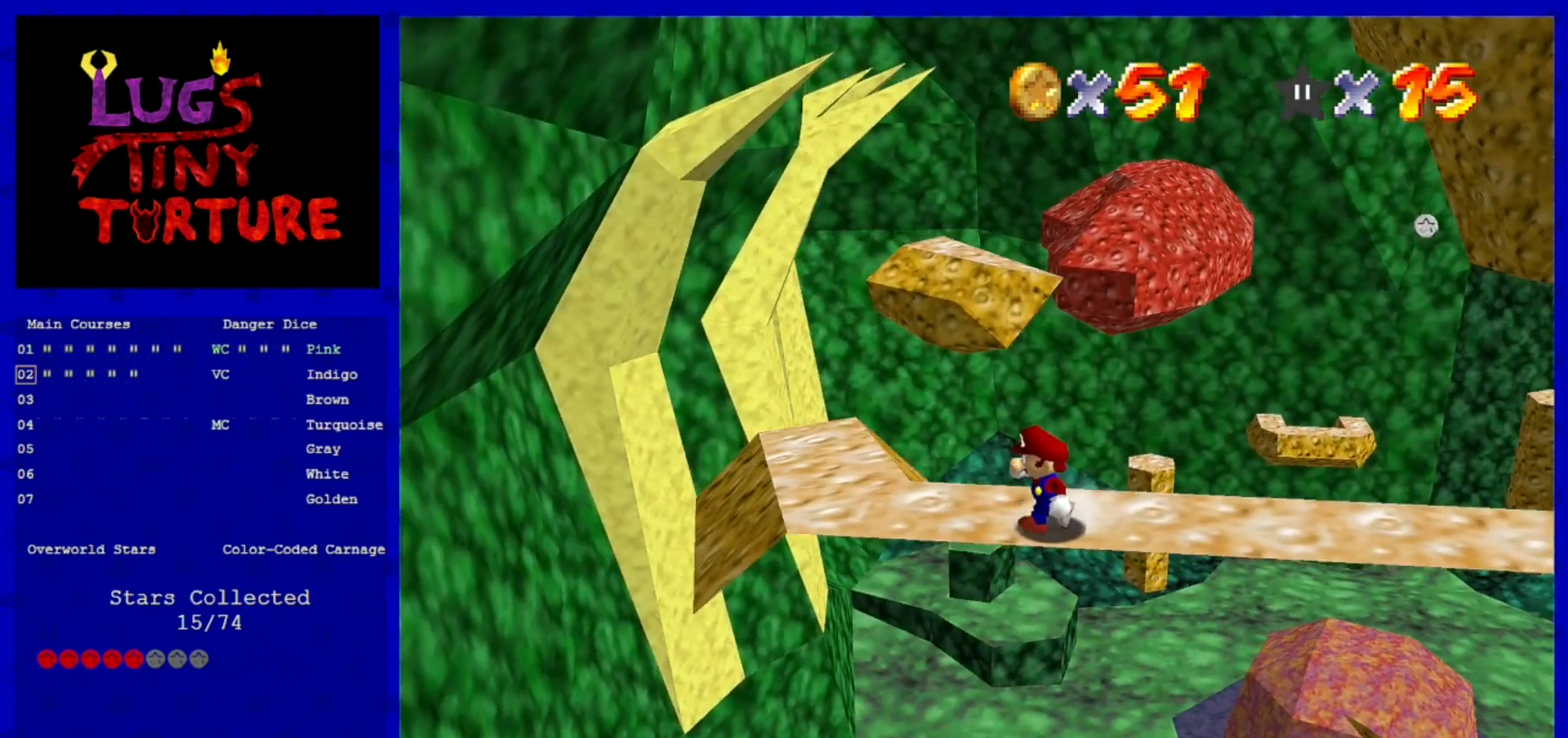
{"buttons": [], "left_stick": "up-left", "events": [[360, "left_stick", "up-left"]]}
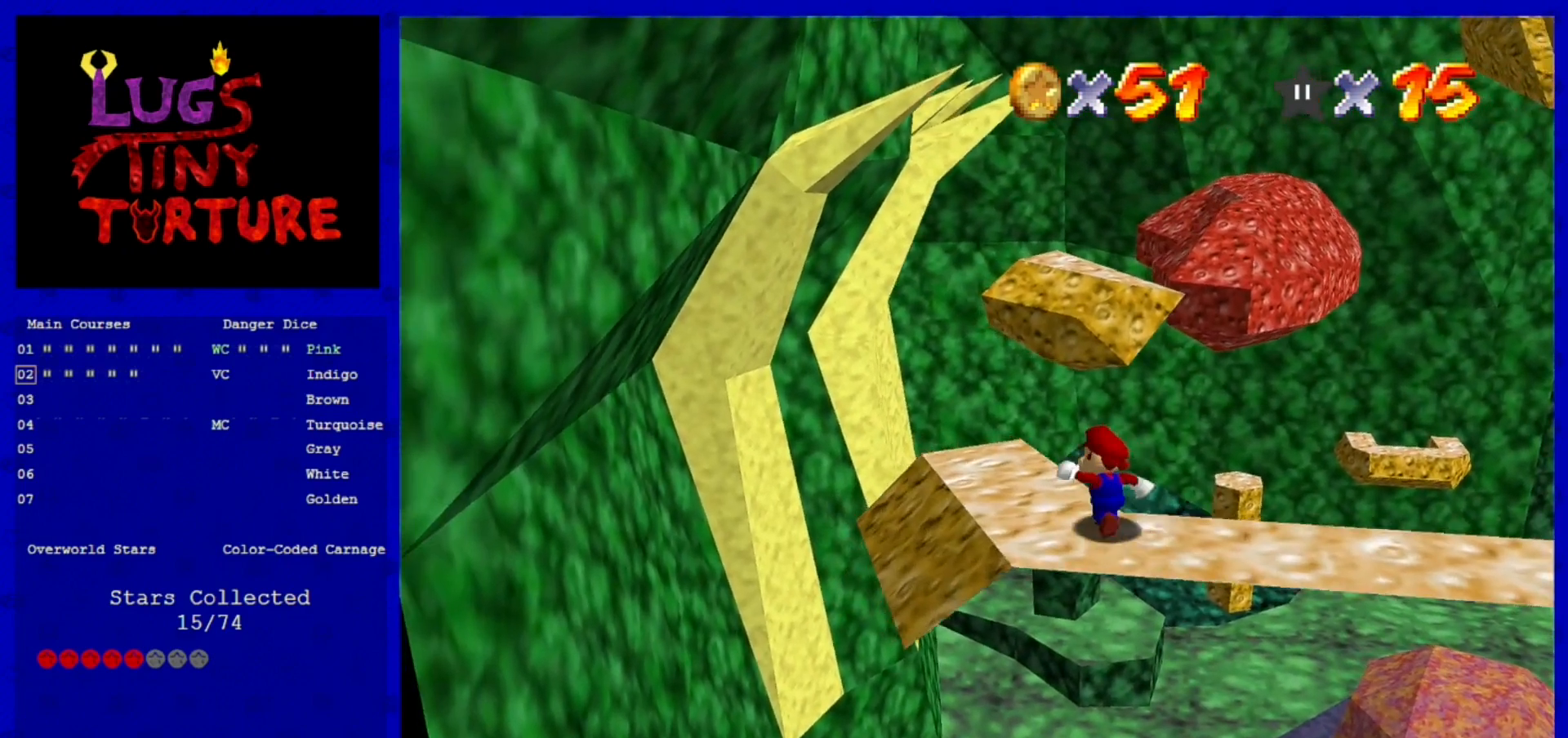
{"buttons": [], "left_stick": "up", "events": [[400, "left_stick", "up"]]}
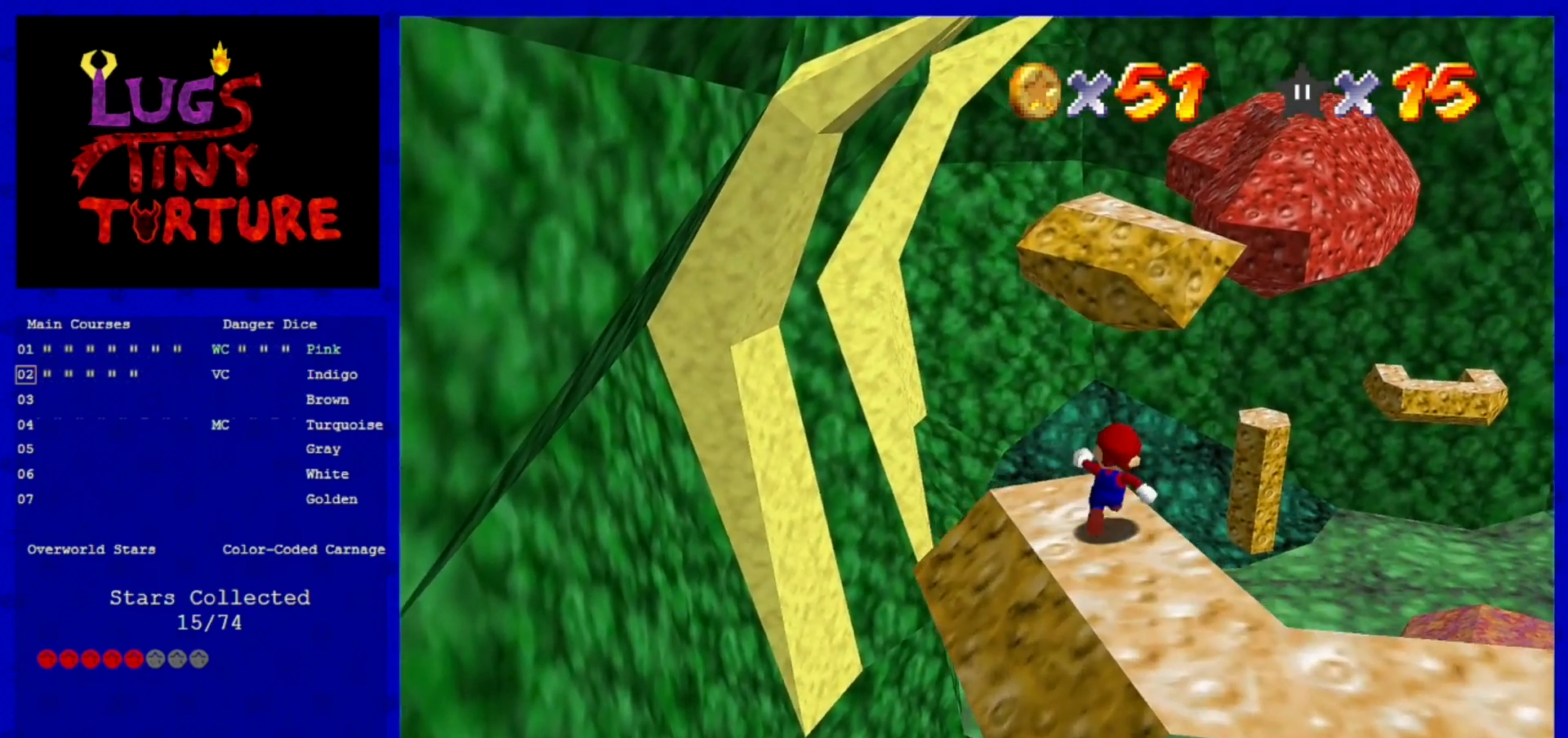
{"buttons": ["A", "Z"], "left_stick": "up", "events": [[200, "Z", "down"], [240, "A", "down"]]}
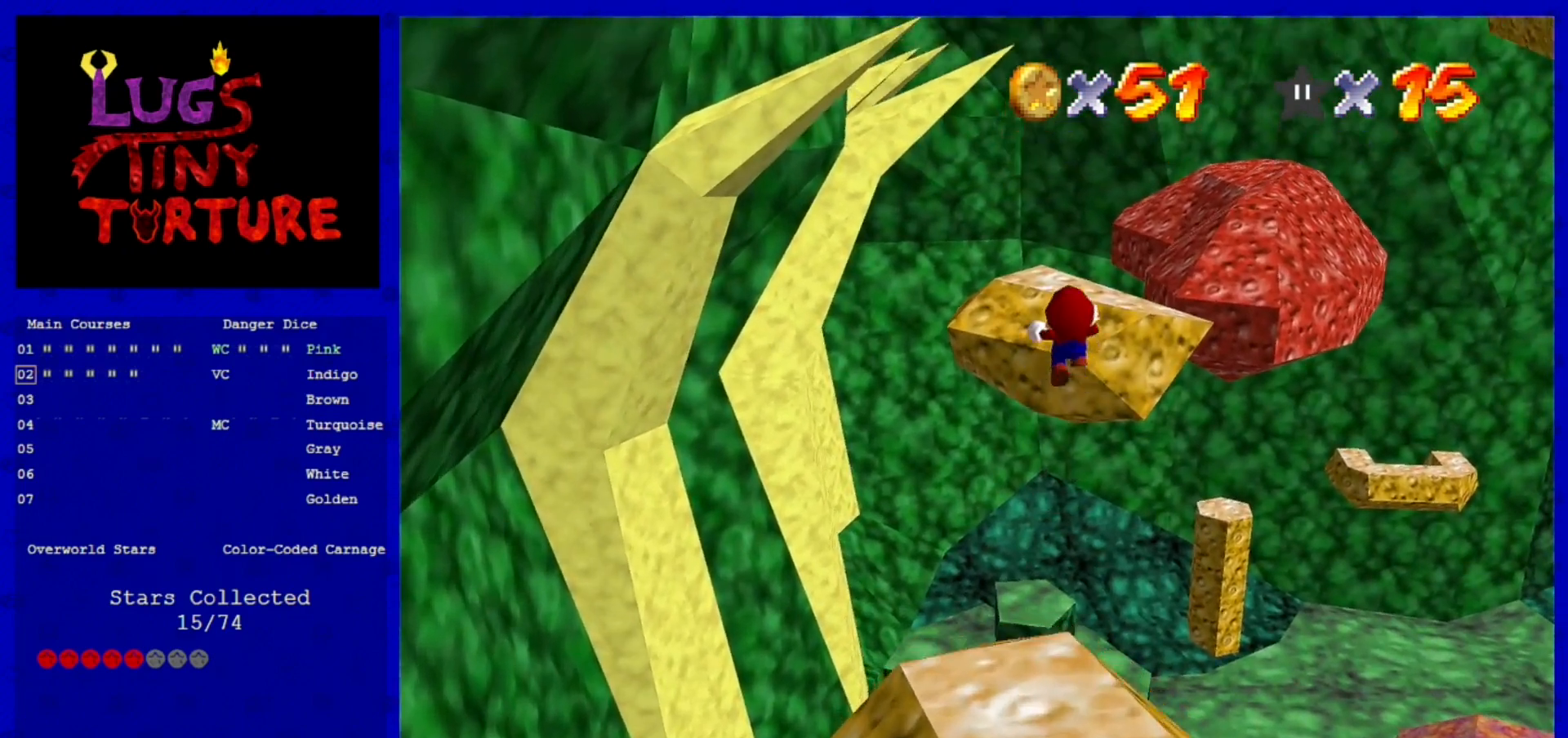
{"buttons": [], "left_stick": "up", "events": [[80, "left_stick", "up-right"], [280, "Z", "up"], [320, "A", "up"], [520, "left_stick", "up"]]}
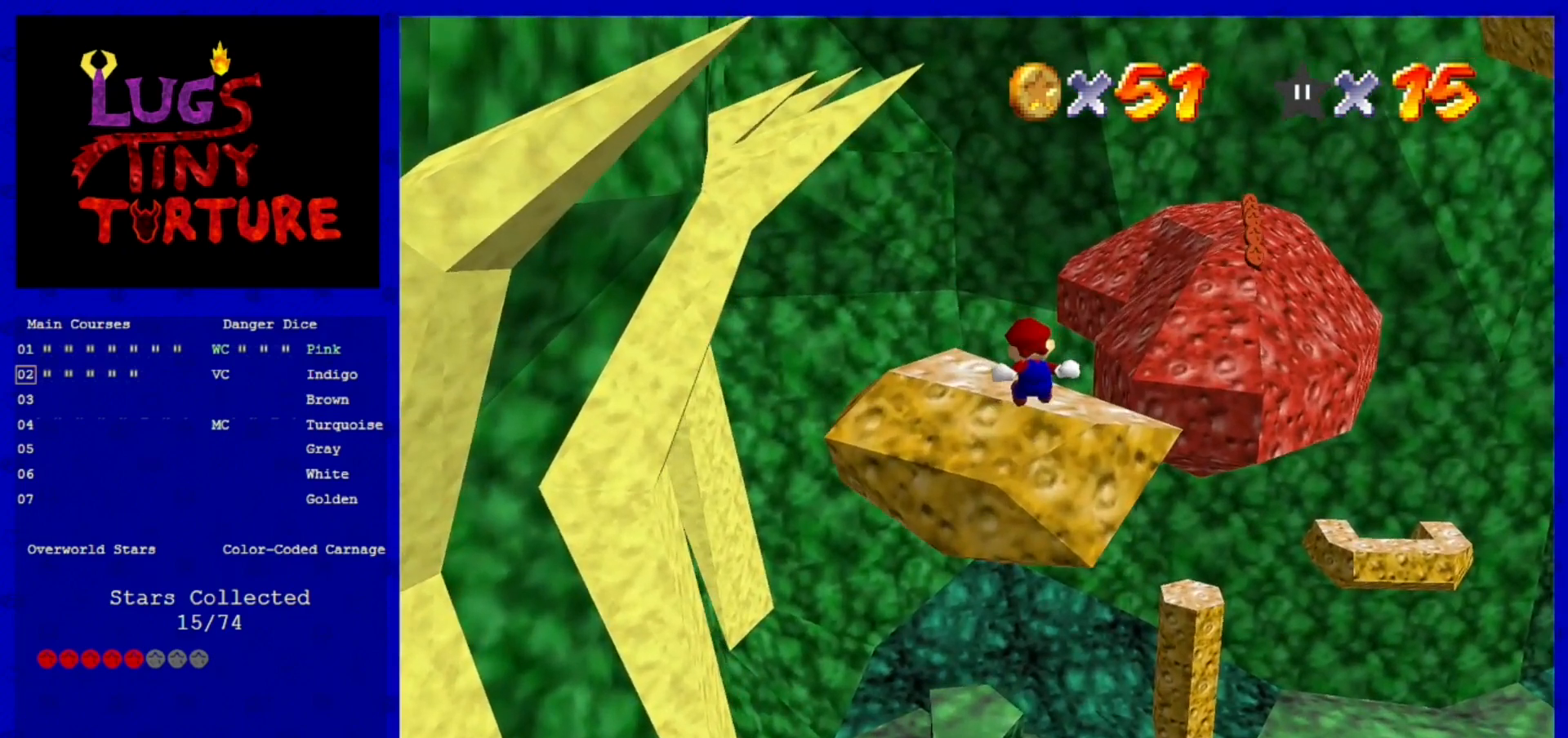
{"buttons": [], "left_stick": "center", "events": [[400, "left_stick", "center"]]}
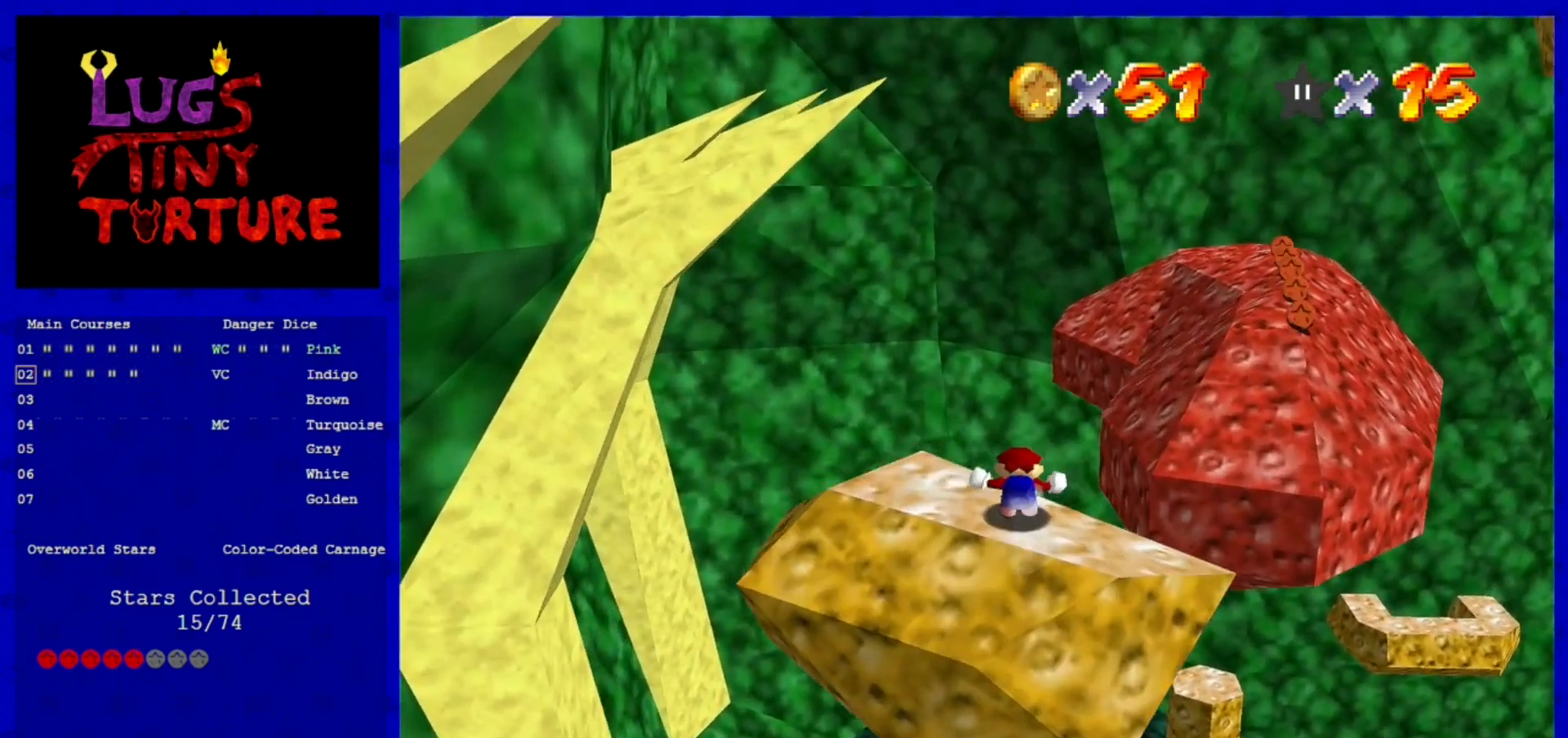
{"buttons": [], "left_stick": "down-right", "events": [[240, "A", "down"], [440, "A", "up"], [480, "left_stick", "down-right"]]}
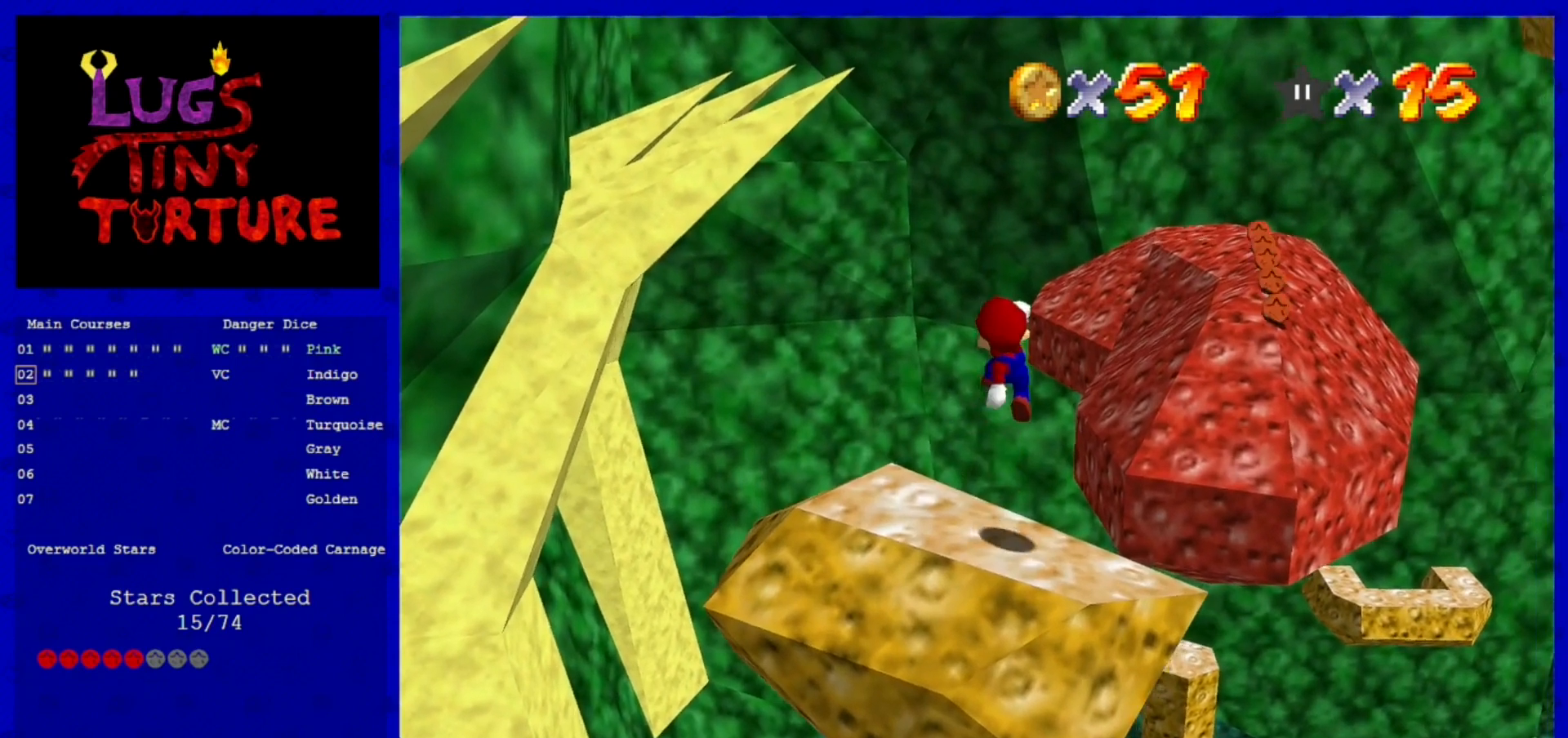
{"buttons": [], "left_stick": "up-right", "events": [[200, "left_stick", "center"], [400, "left_stick", "up-right"]]}